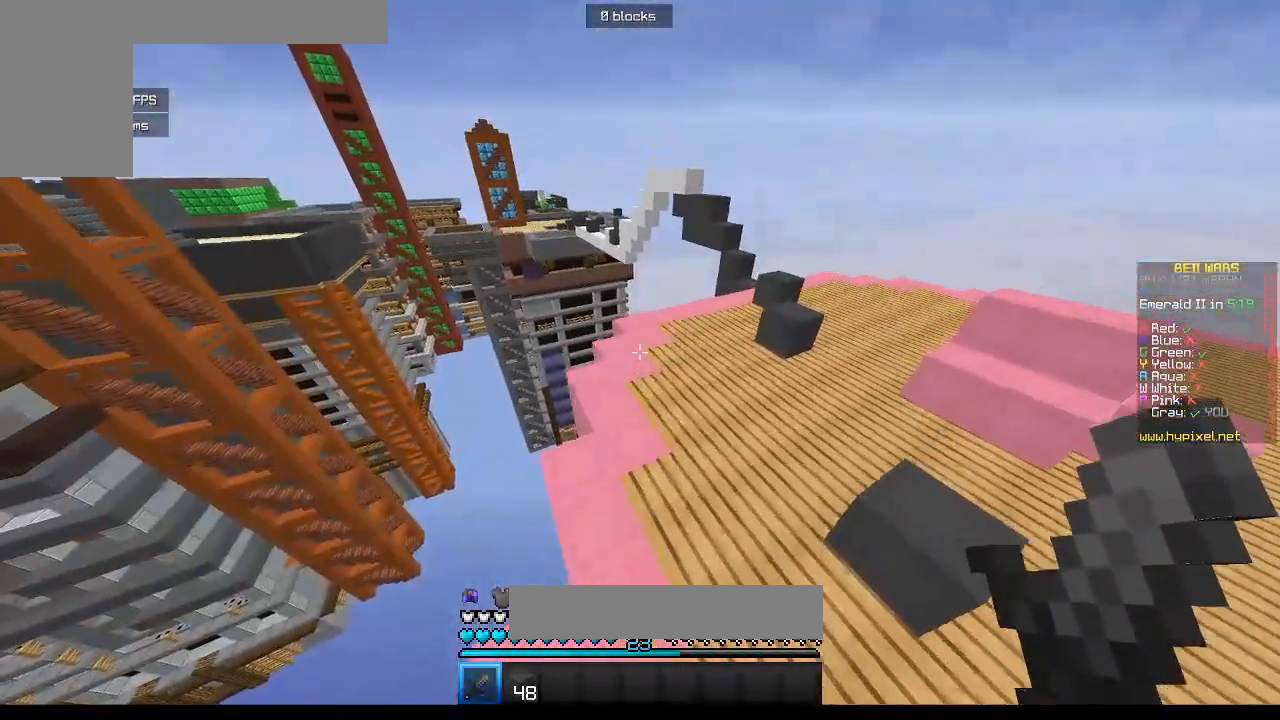
Gameplay with keyboard and mouse; each line is a JSON object with the keys and mouse buttons held at the frame after it. "events" lists presses ("down") and releases ("up") of "a", "d", "s", "w", "mouse_left" and "mouse_right" between this image and that frame as [ms after this image, input, new state], when the widget could be followed in between. "mouse_left", "mouse_right" = the "left", "right" buttons of the "mouse" list. No other keys are recorded. Fast repeated clicks can show as one long hold. Mouse movement is not recorded.
{"keys": ["d", "w"], "mouse": [], "events": [[200, "d", "down"]]}
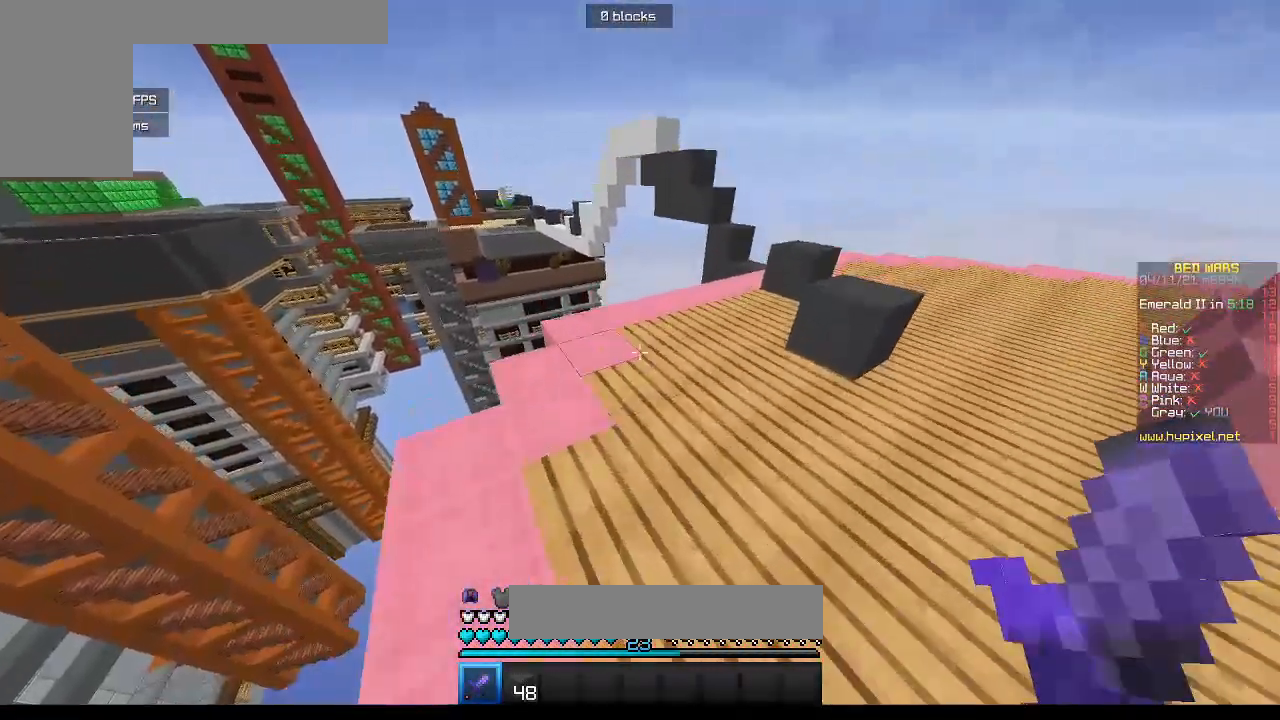
{"keys": ["a", "w"], "mouse": [], "events": [[333, "d", "up"], [400, "a", "down"]]}
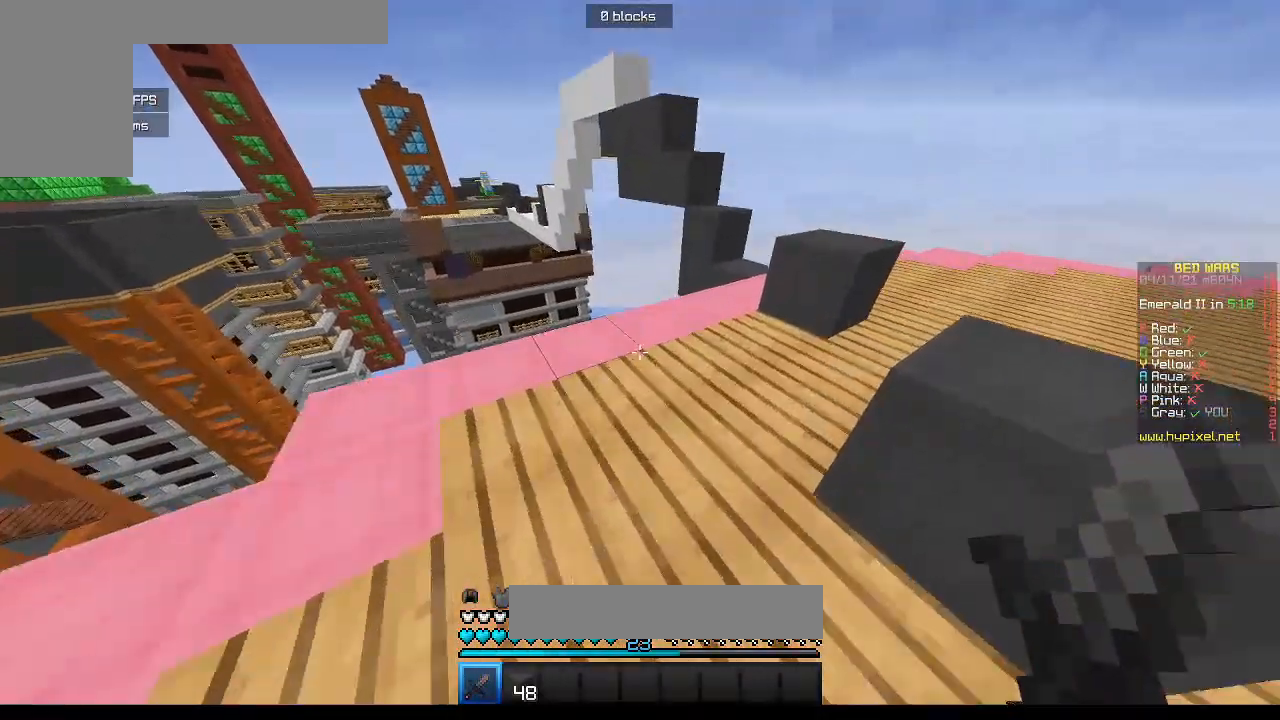
{"keys": ["d"], "mouse": [], "events": [[33, "a", "up"], [117, "d", "down"], [333, "w", "up"]]}
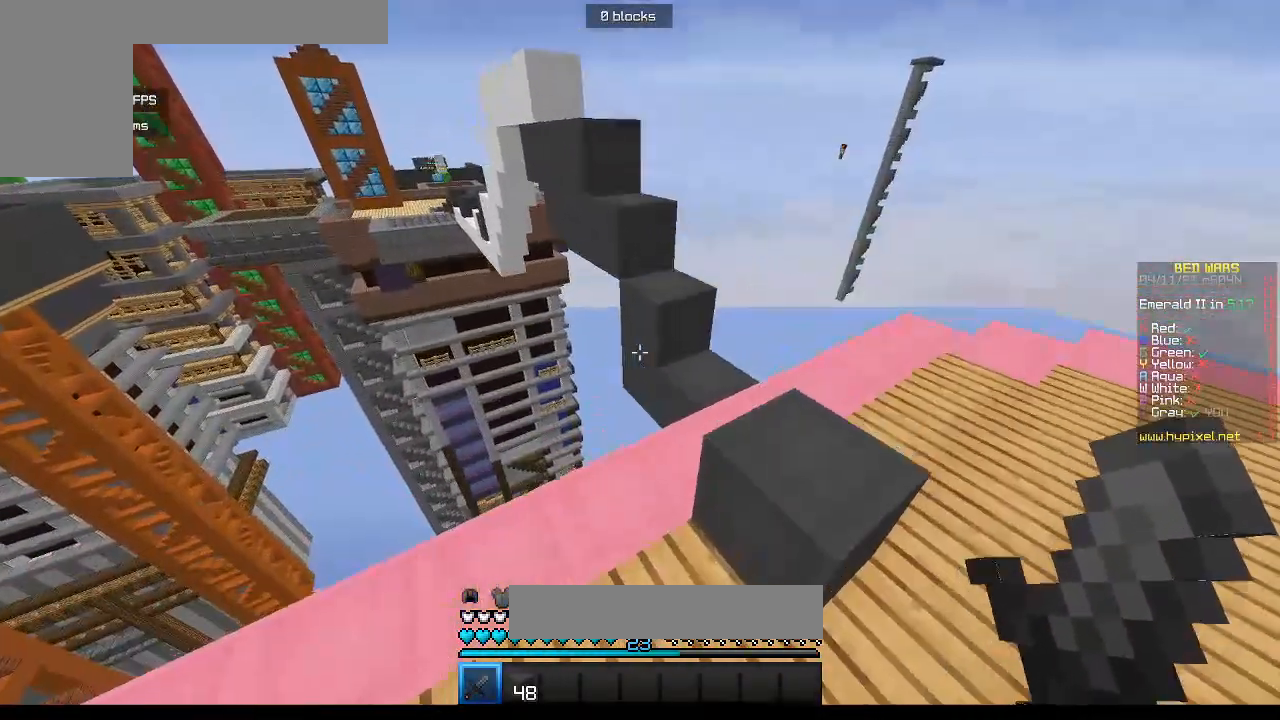
{"keys": ["w"], "mouse": [], "events": [[17, "w", "down"], [183, "d", "up"]]}
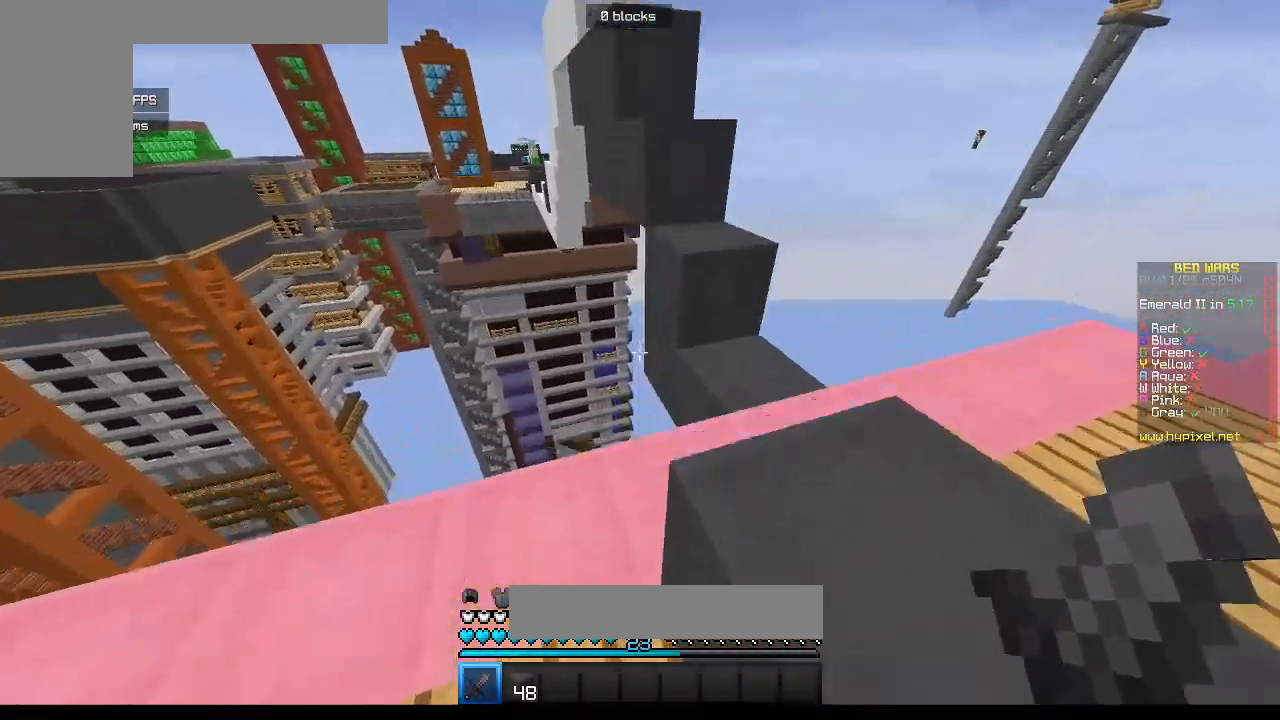
{"keys": ["d", "w"], "mouse": [], "events": [[83, "d", "down"]]}
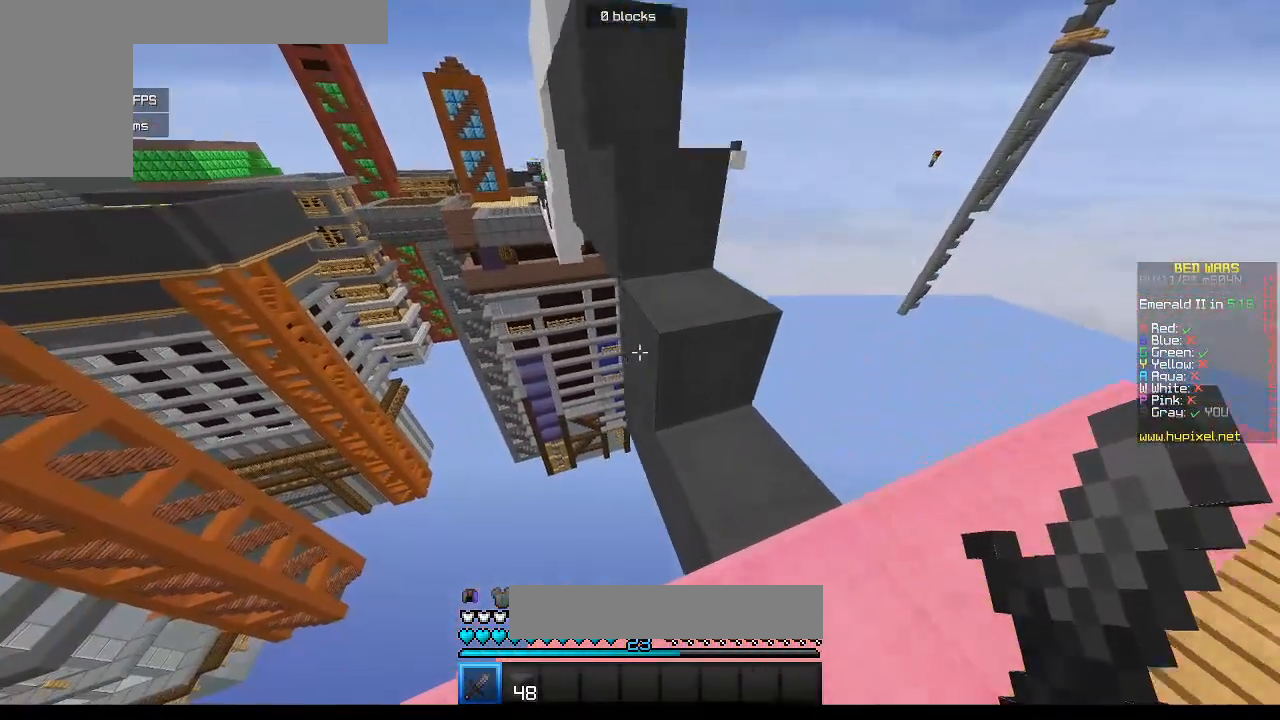
{"keys": ["a", "w"], "mouse": [], "events": [[83, "d", "up"], [350, "a", "down"]]}
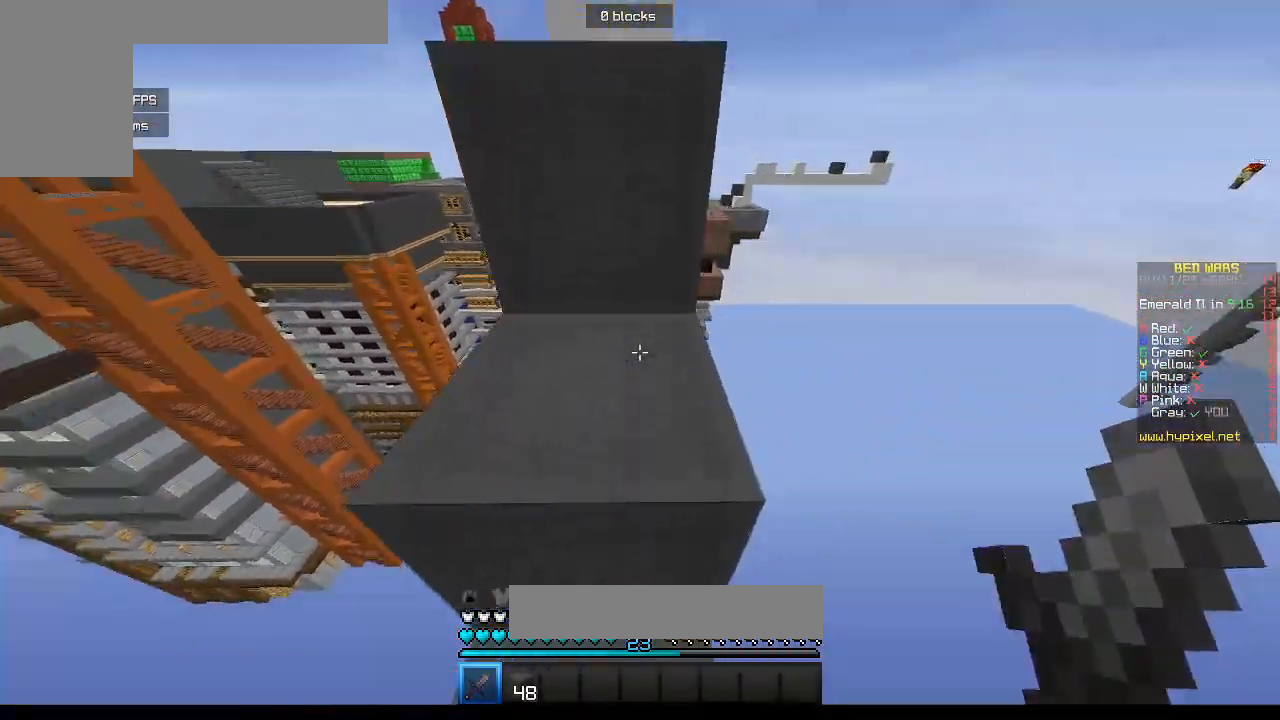
{"keys": ["w"], "mouse": [], "events": [[167, "a", "up"]]}
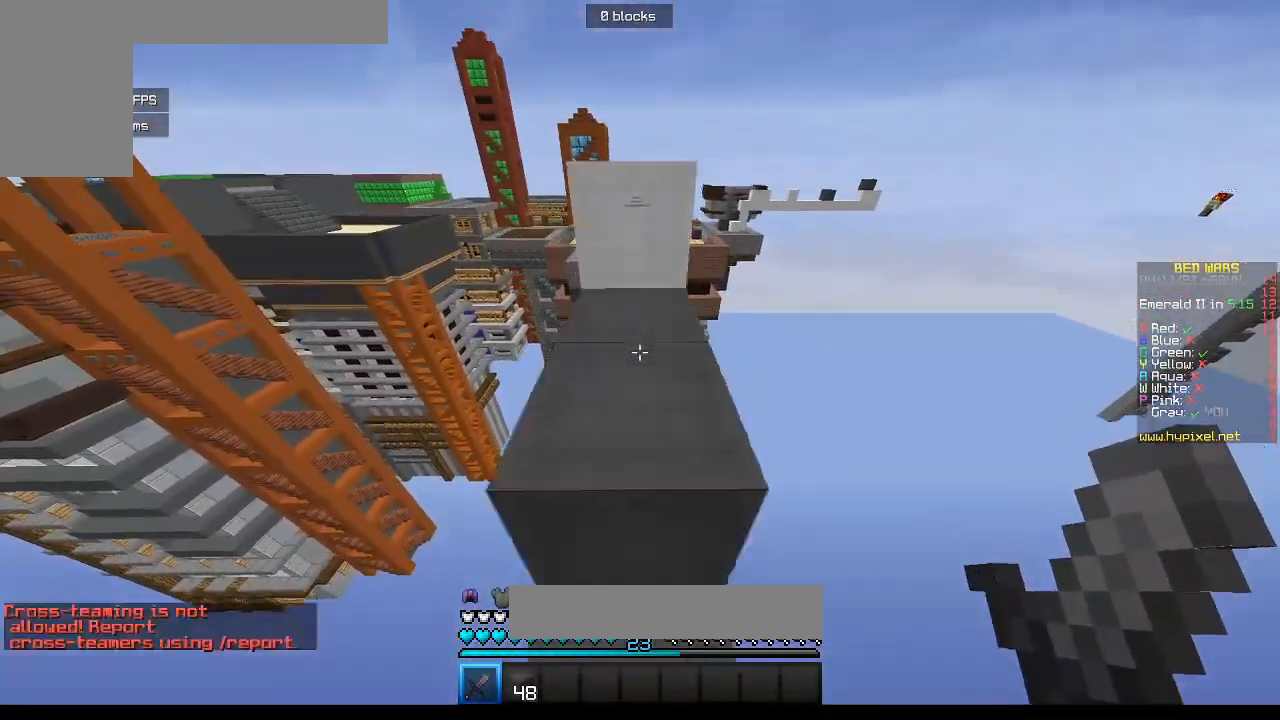
{"keys": ["w"], "mouse": [], "events": []}
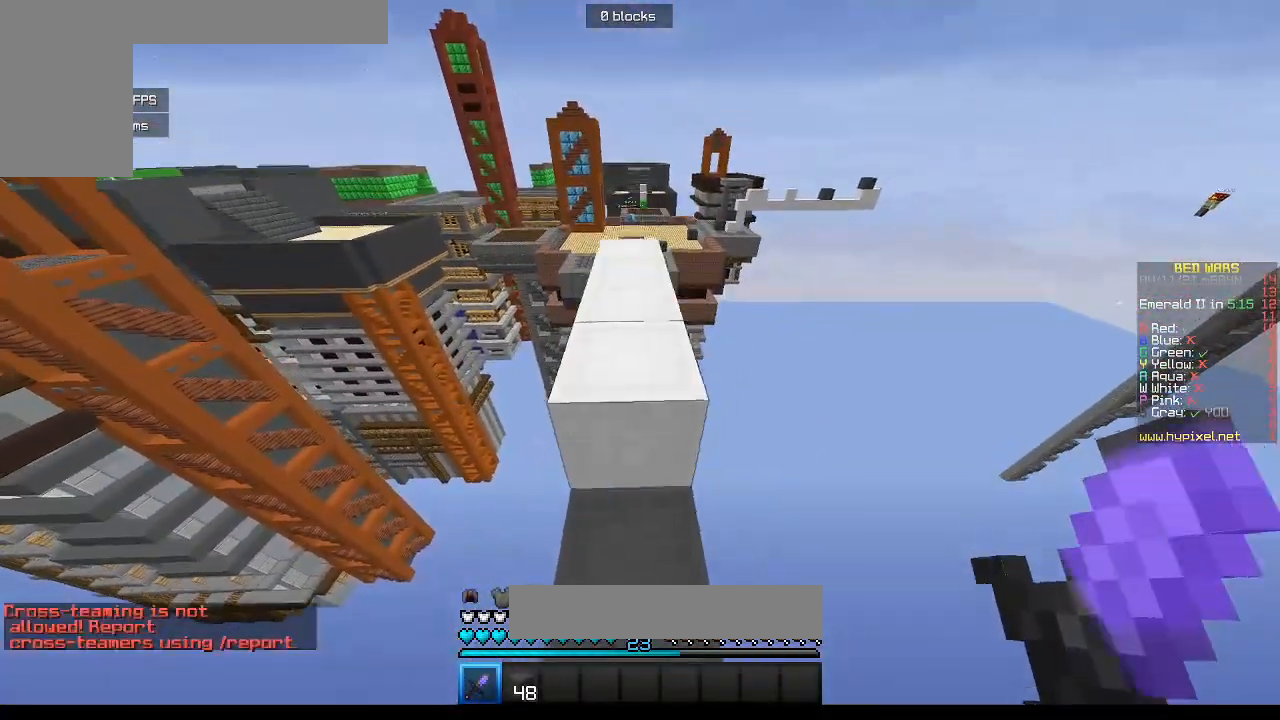
{"keys": ["w"], "mouse": [], "events": []}
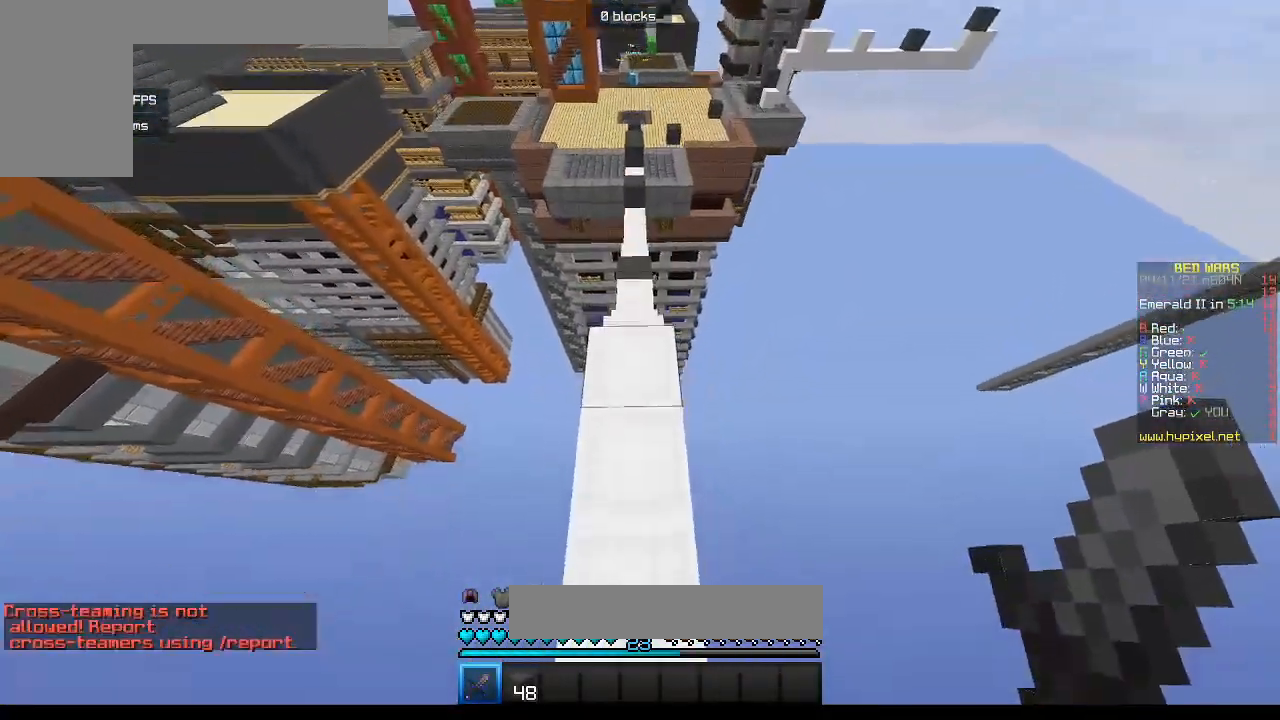
{"keys": ["w"], "mouse": [], "events": [[233, "a", "down"], [417, "a", "up"]]}
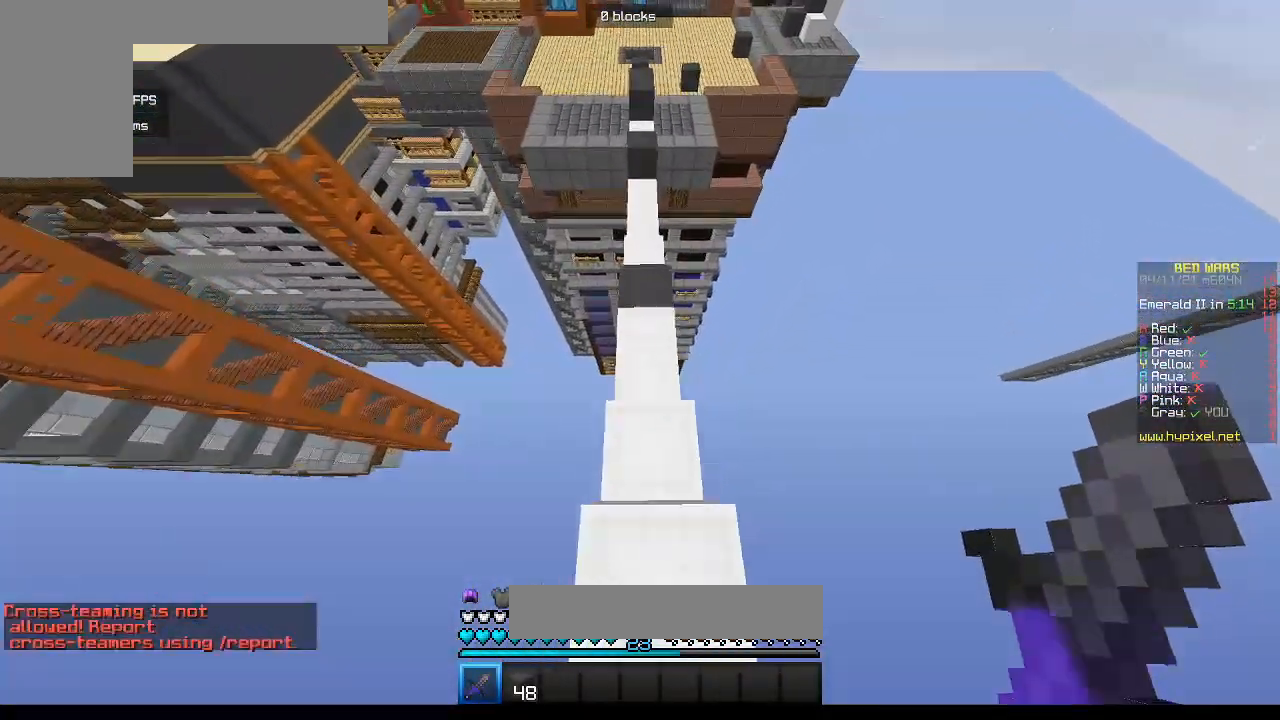
{"keys": ["w"], "mouse": [], "events": []}
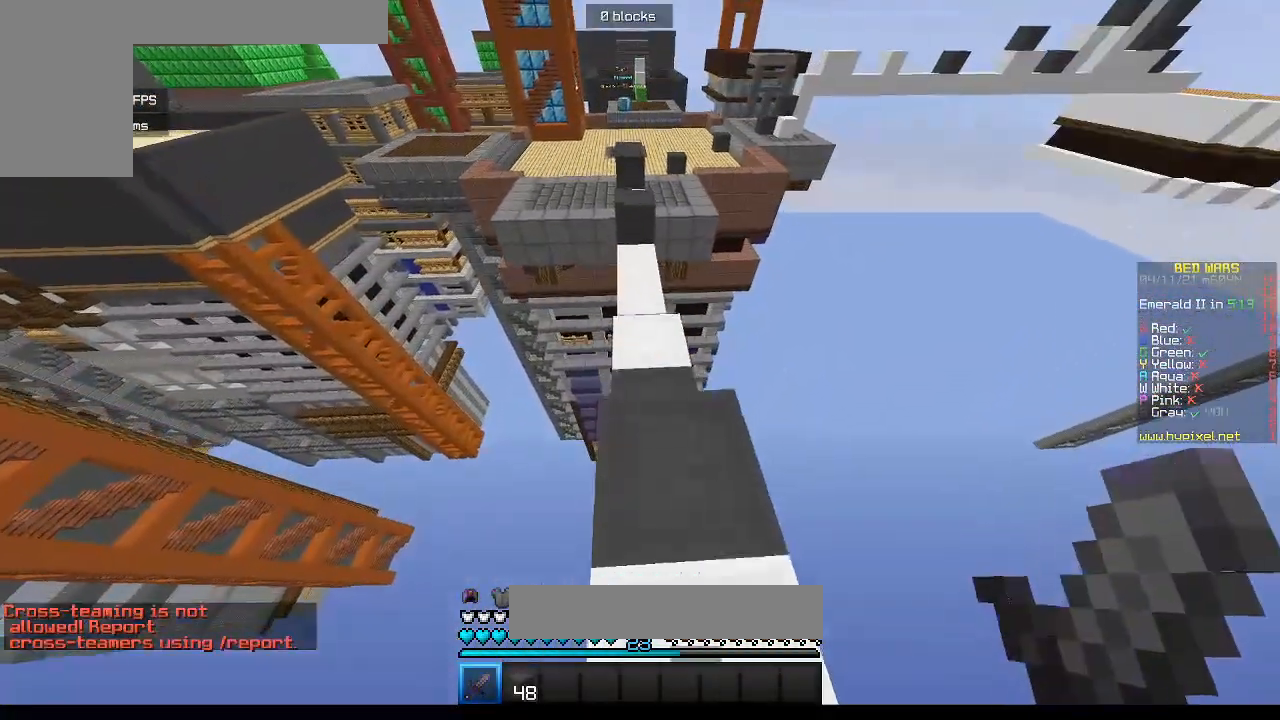
{"keys": ["w"], "mouse": [], "events": []}
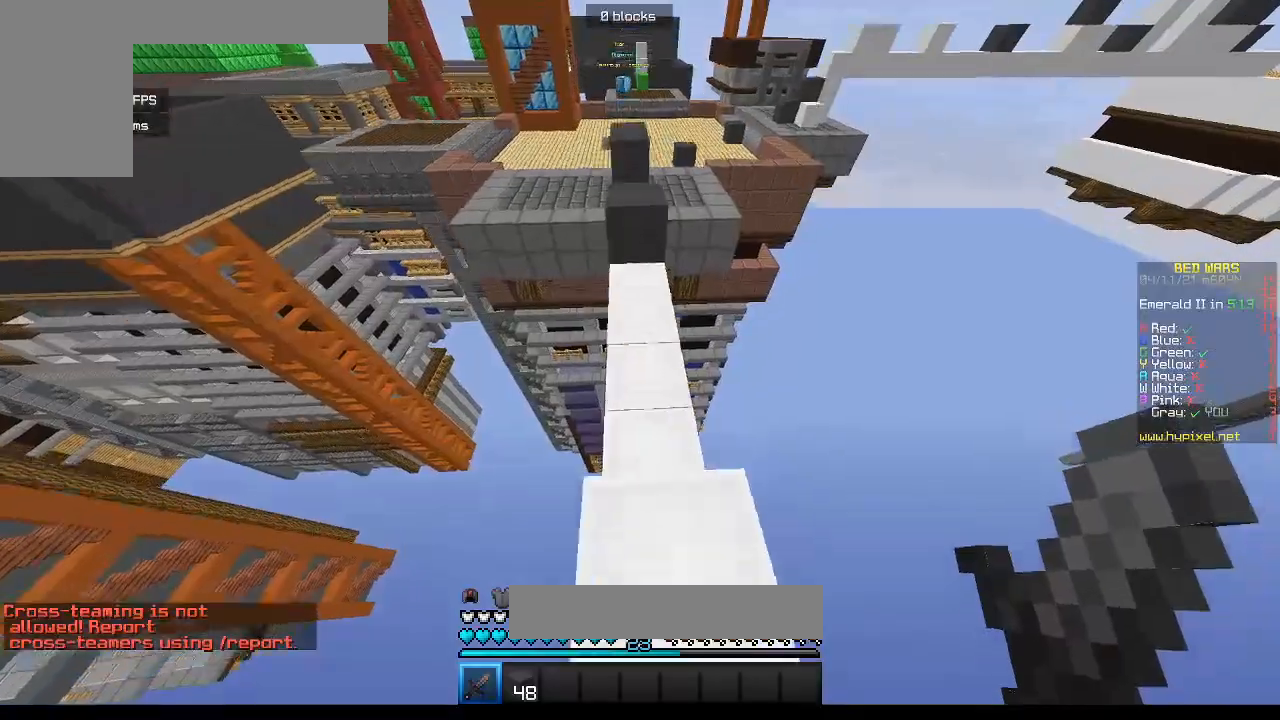
{"keys": ["w"], "mouse": [], "events": []}
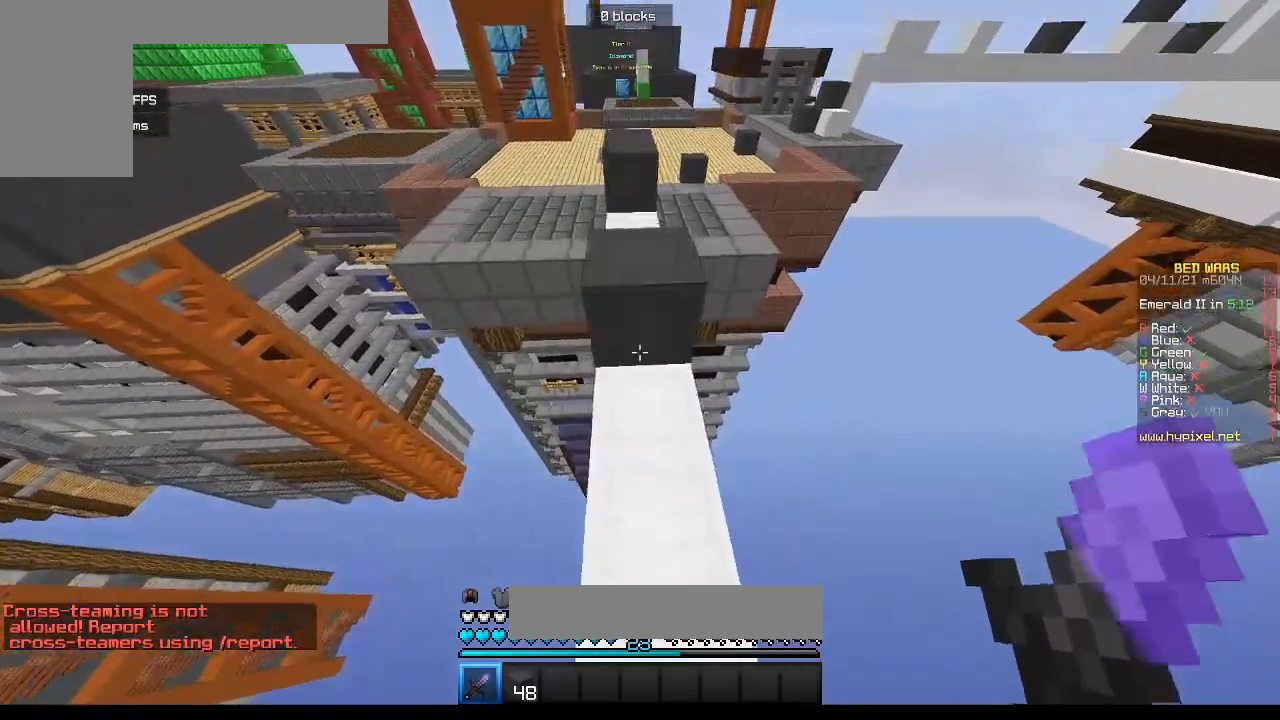
{"keys": ["w"], "mouse": [], "events": []}
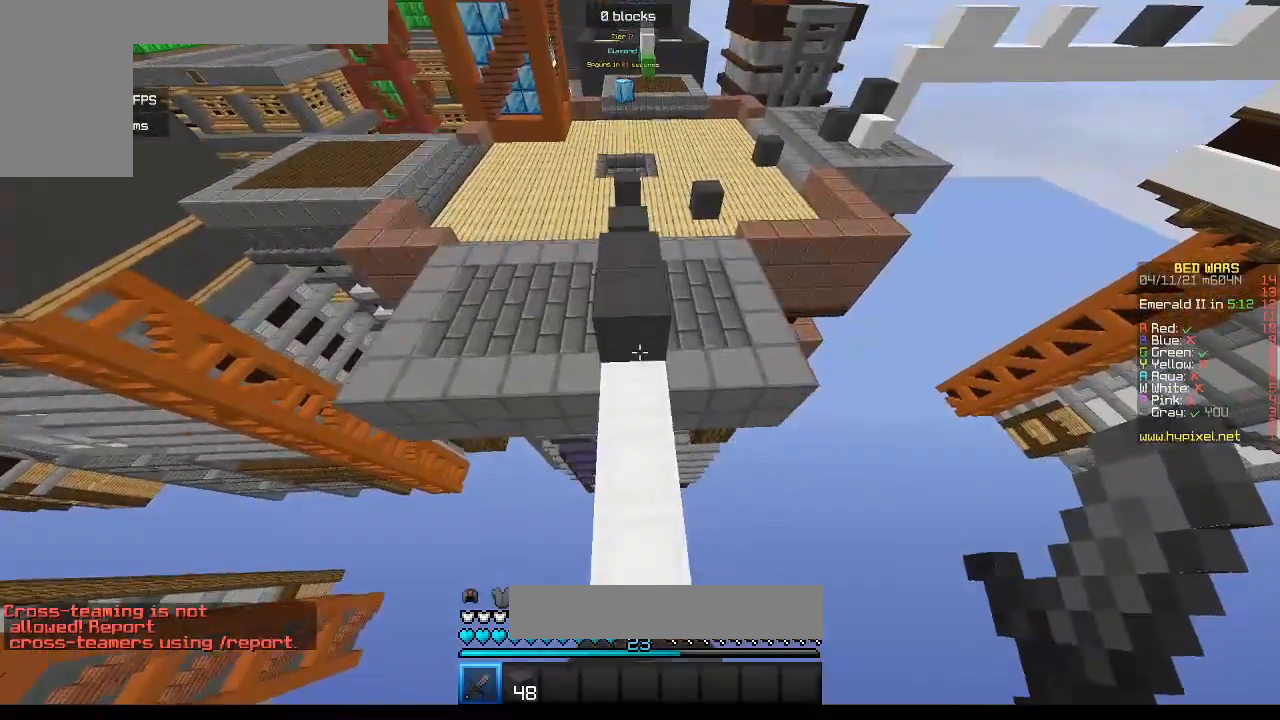
{"keys": ["w"], "mouse": [], "events": []}
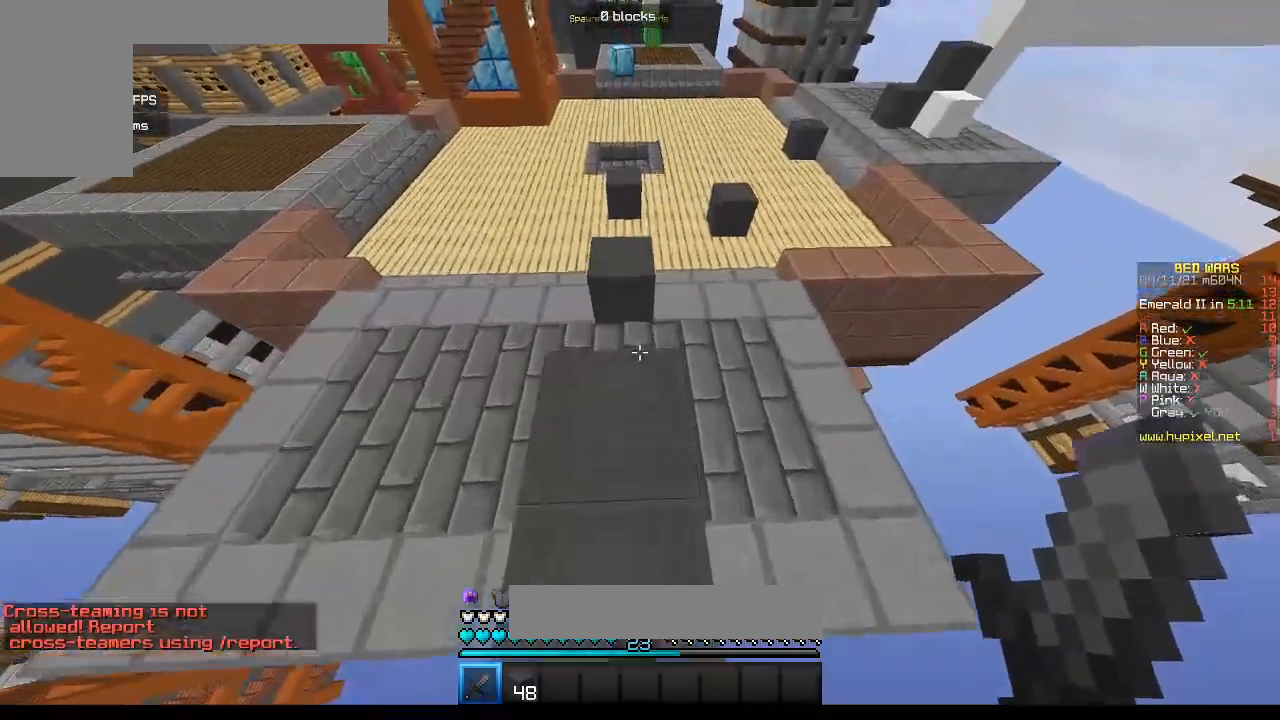
{"keys": ["w"], "mouse": [], "events": [[283, "a", "down"], [450, "a", "up"]]}
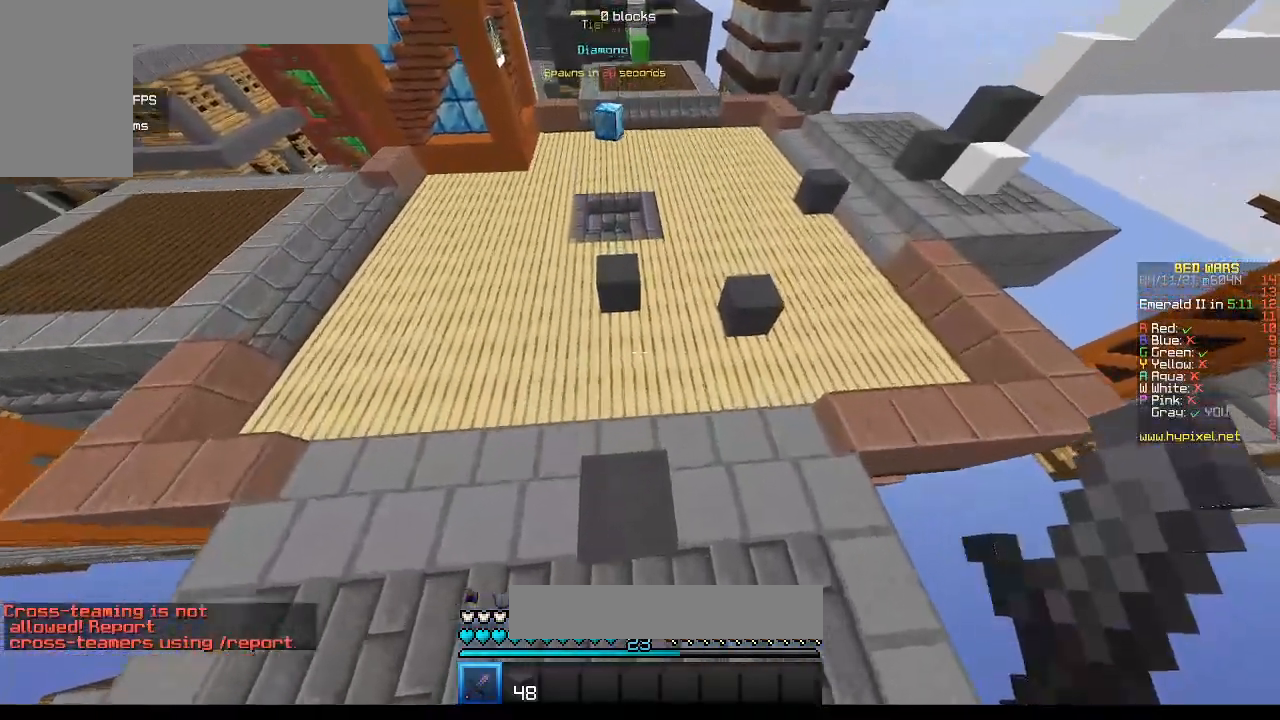
{"keys": ["w"], "mouse": [], "events": [[300, "a", "down"], [483, "a", "up"]]}
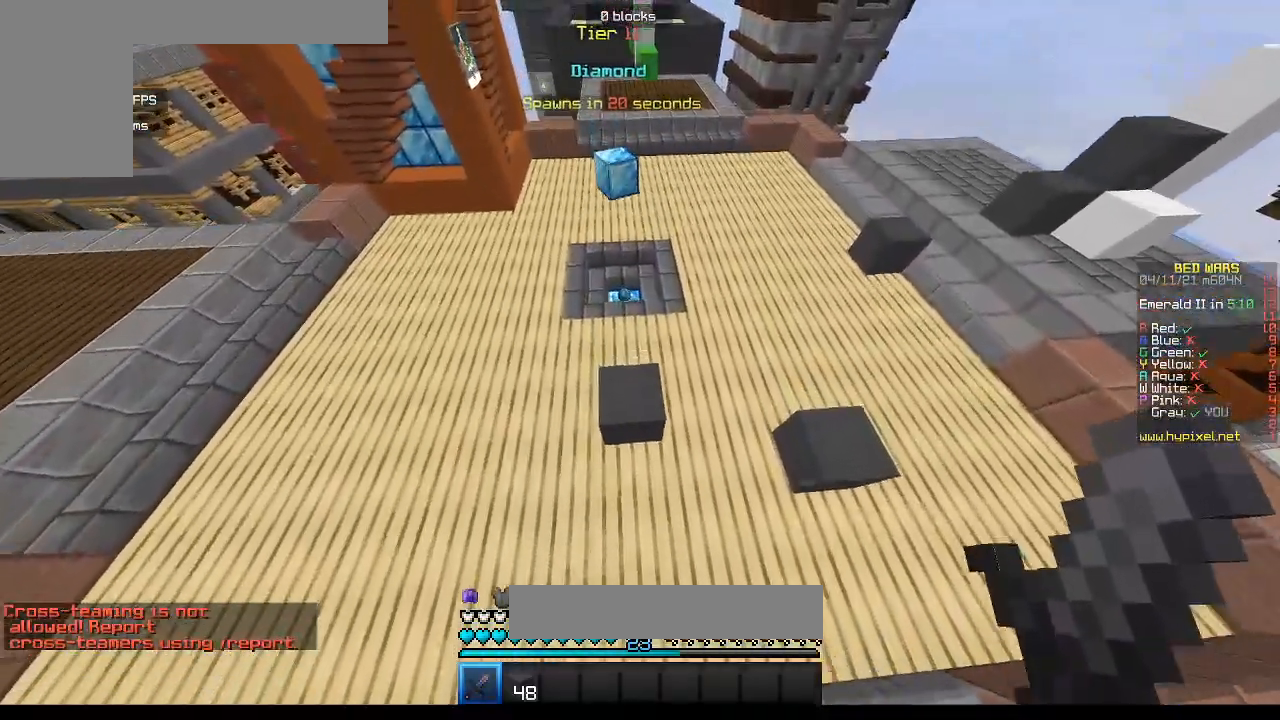
{"keys": ["d", "w"], "mouse": [], "events": [[467, "d", "down"]]}
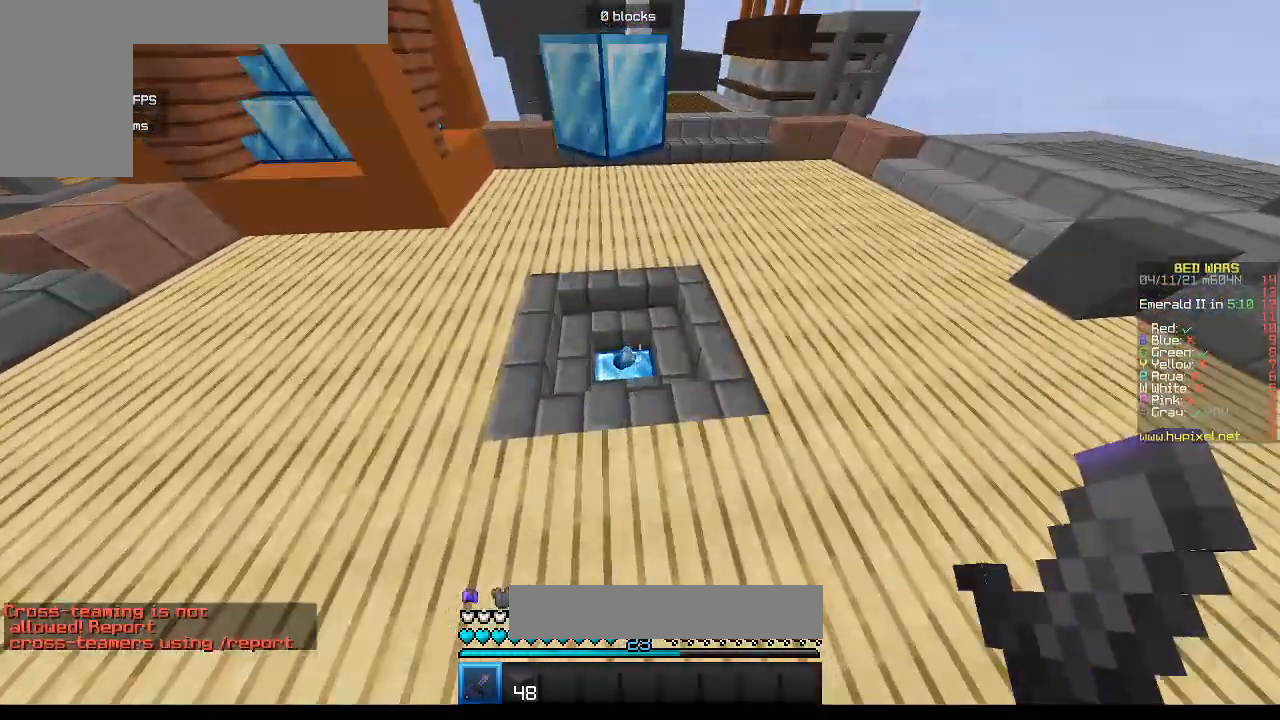
{"keys": ["w"], "mouse": [], "events": [[183, "d", "up"]]}
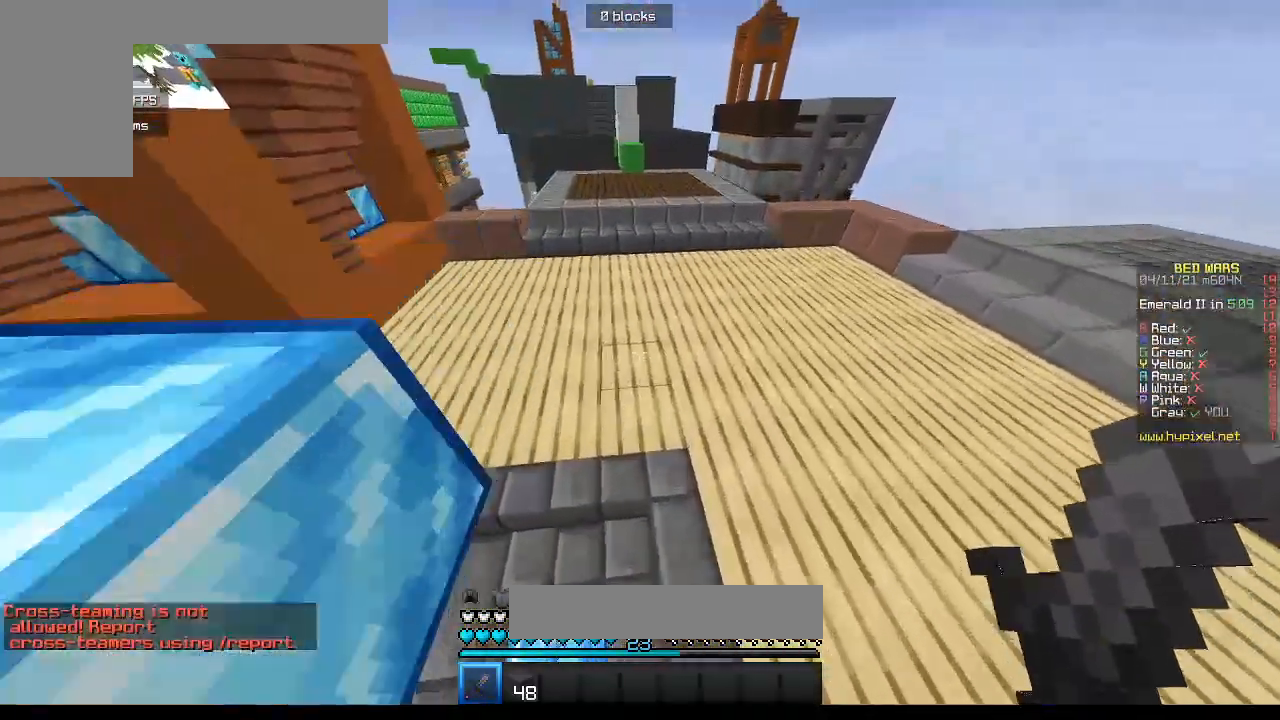
{"keys": ["w"], "mouse": [], "events": []}
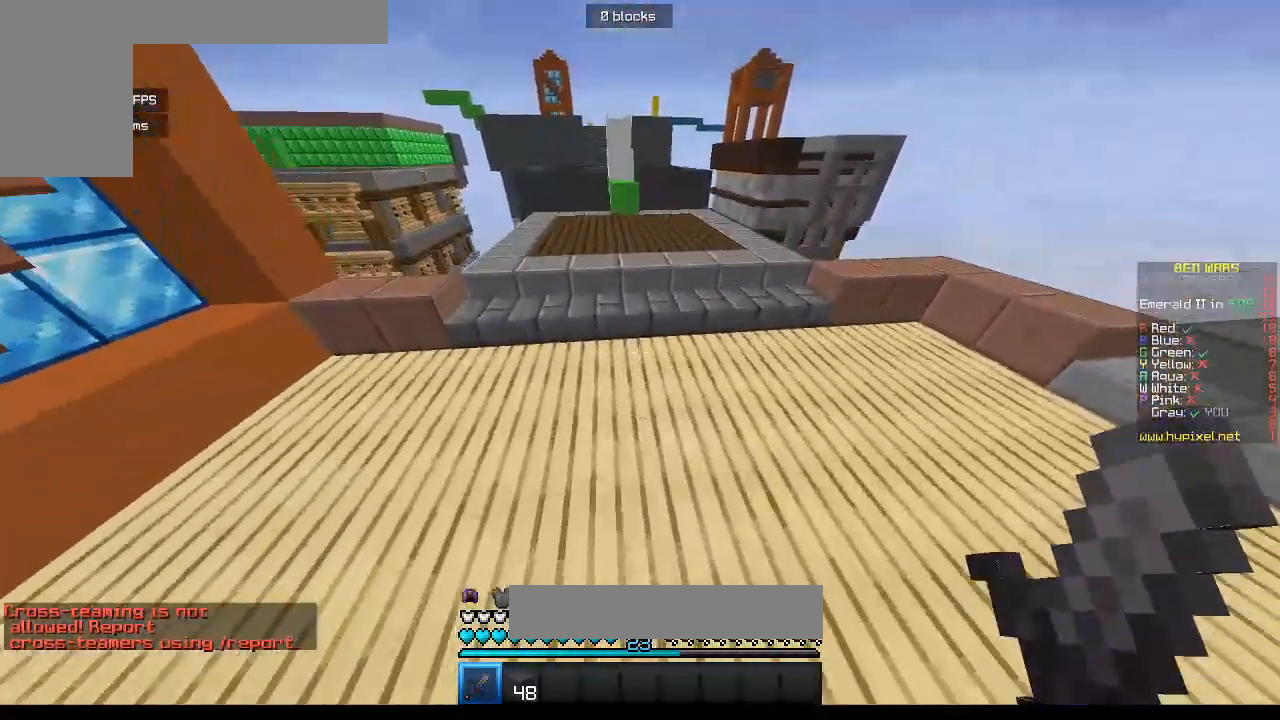
{"keys": ["w"], "mouse": [], "events": []}
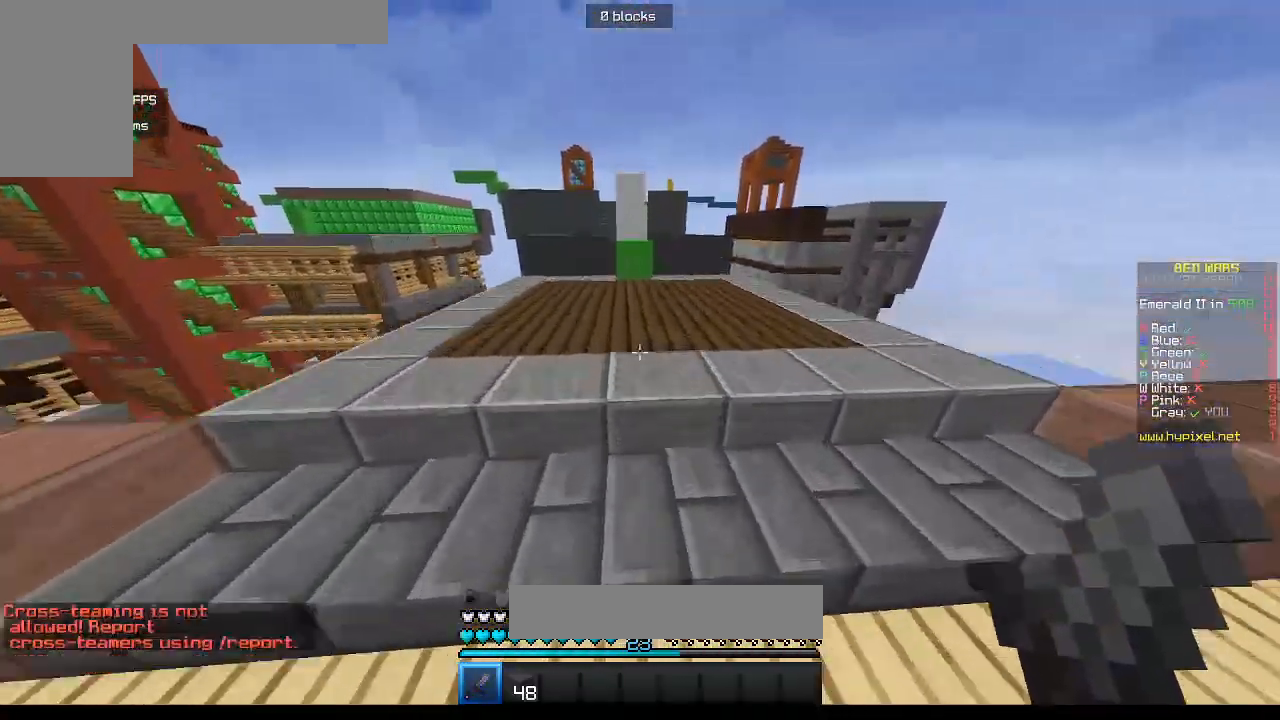
{"keys": ["w"], "mouse": [], "events": []}
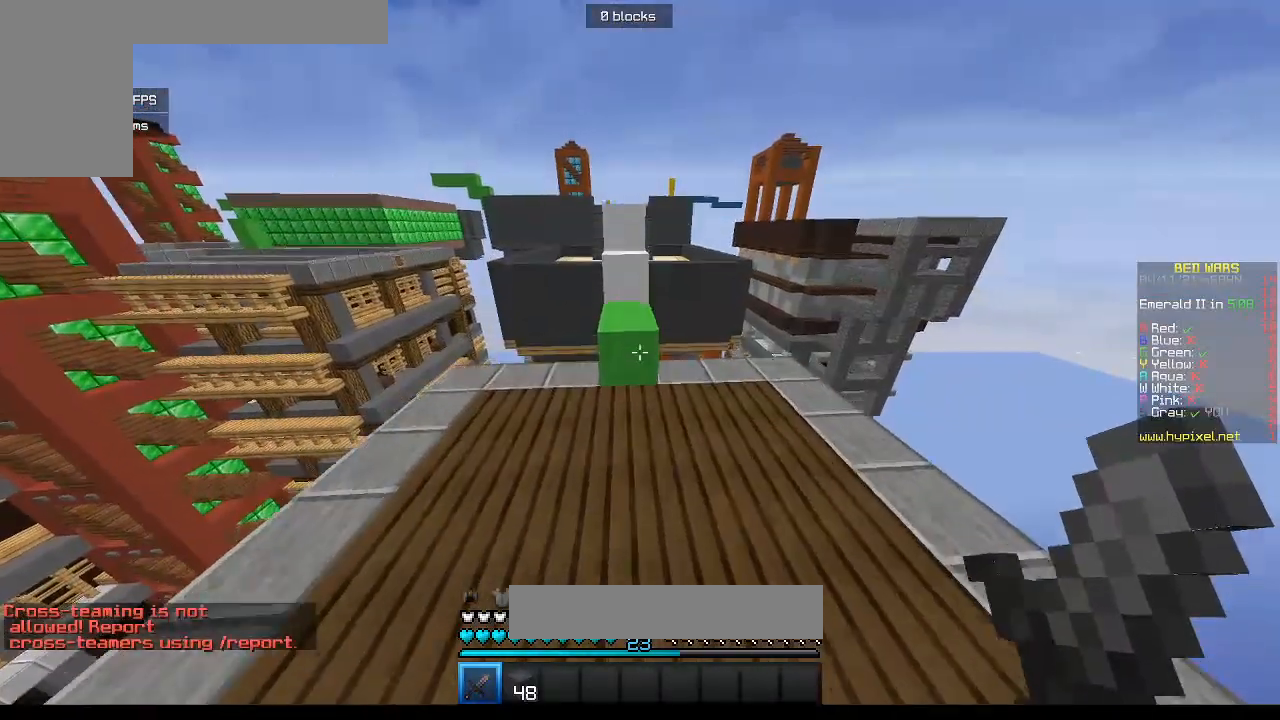
{"keys": ["w"], "mouse": [], "events": []}
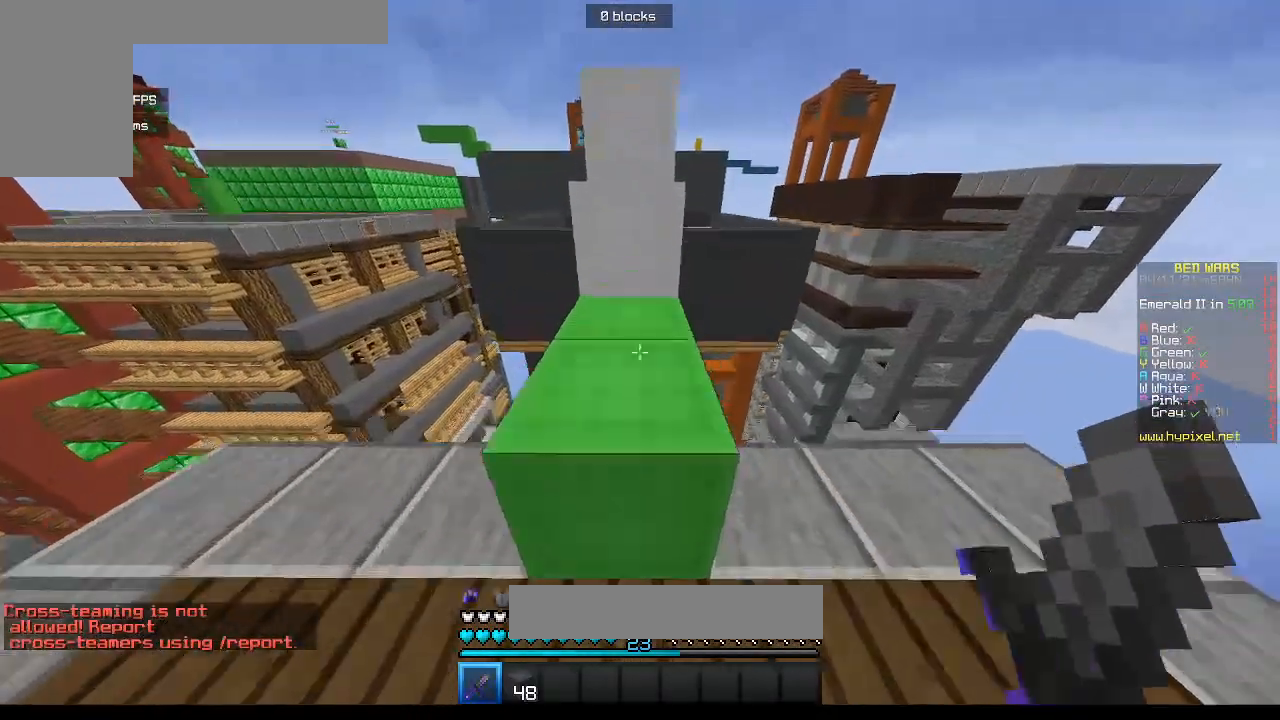
{"keys": ["w"], "mouse": [], "events": []}
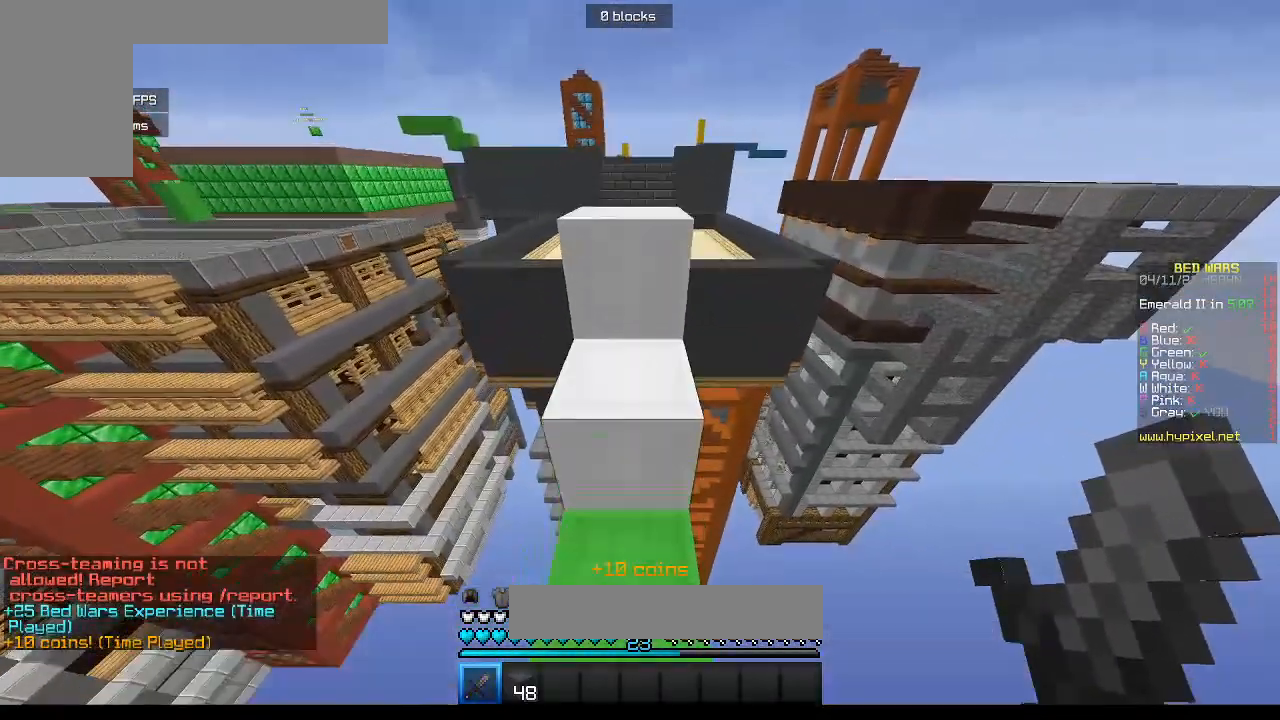
{"keys": ["w"], "mouse": [], "events": []}
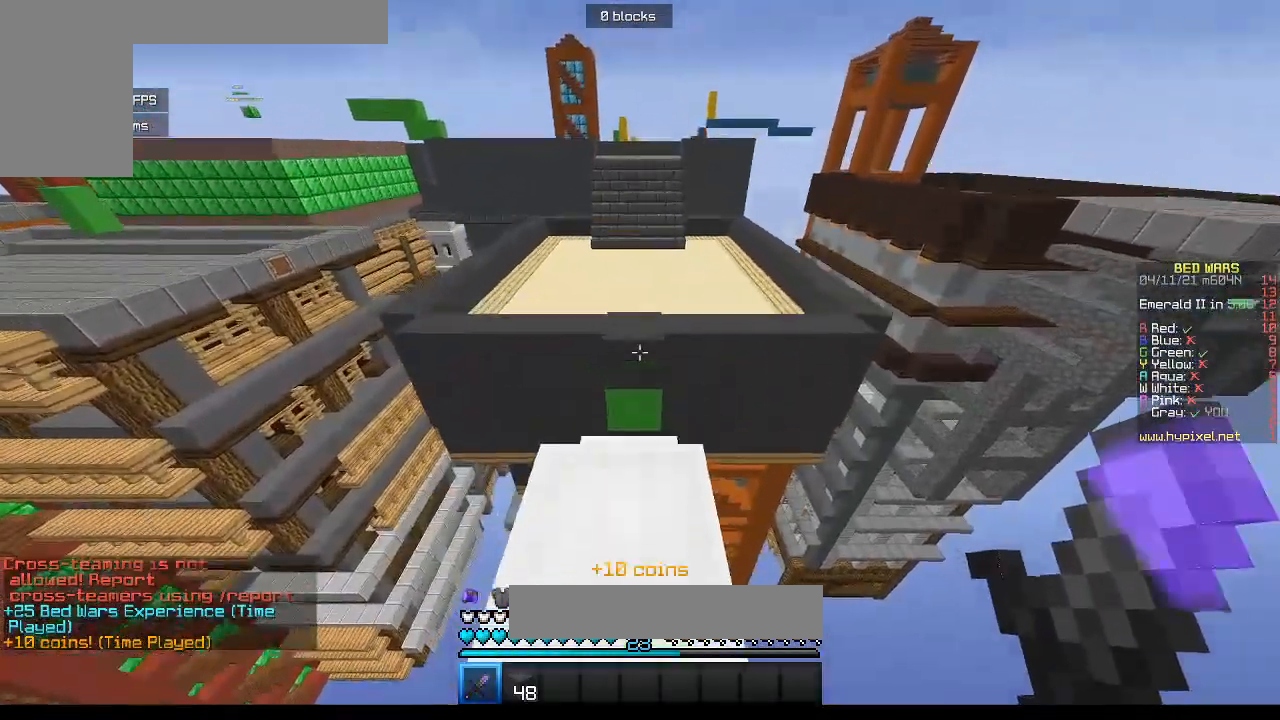
{"keys": ["w"], "mouse": [], "events": []}